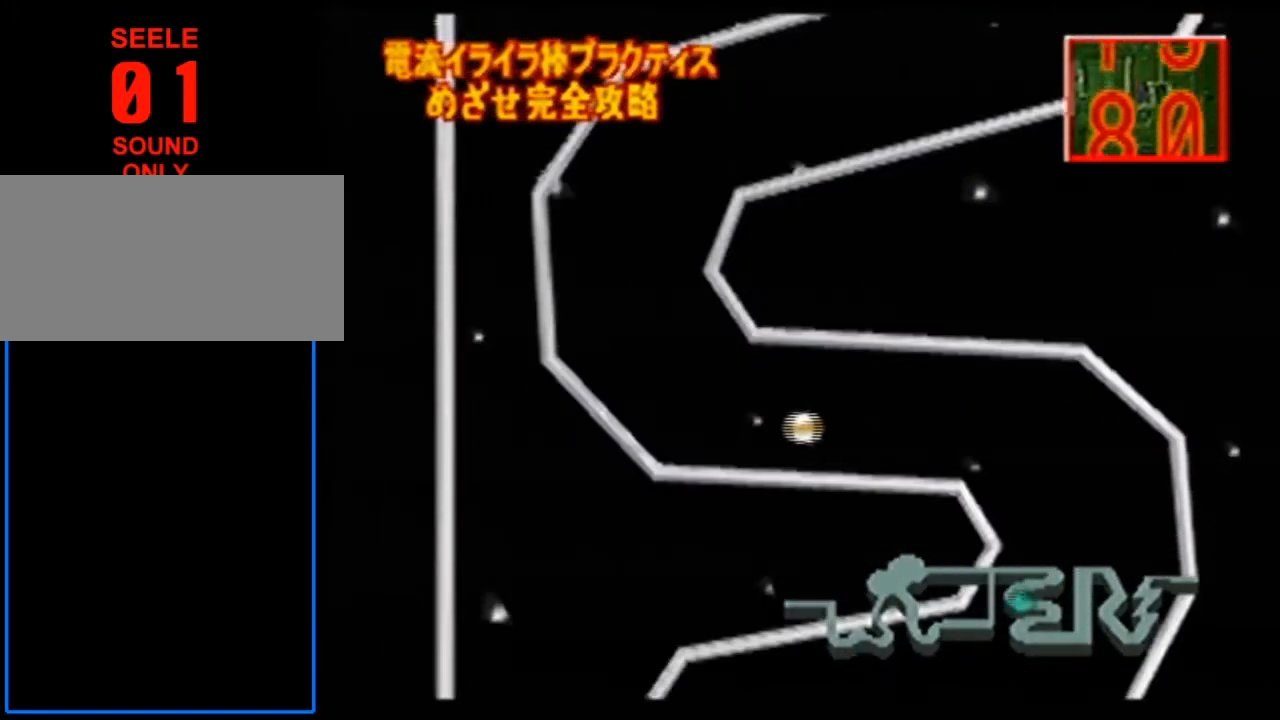
Gameplay with a controller (Nintendo layout); each line is a JSON object with the inputs held at the frame after it. "events" lists button and stick changes between this image and that frame as [ms after this image, input, new state], when the widget could be followed in between. Not read: L1 L3 R3.
{"buttons": ["A"], "left_stick": "down", "events": [[367, "left_stick", "down-right"], [467, "left_stick", "down"]]}
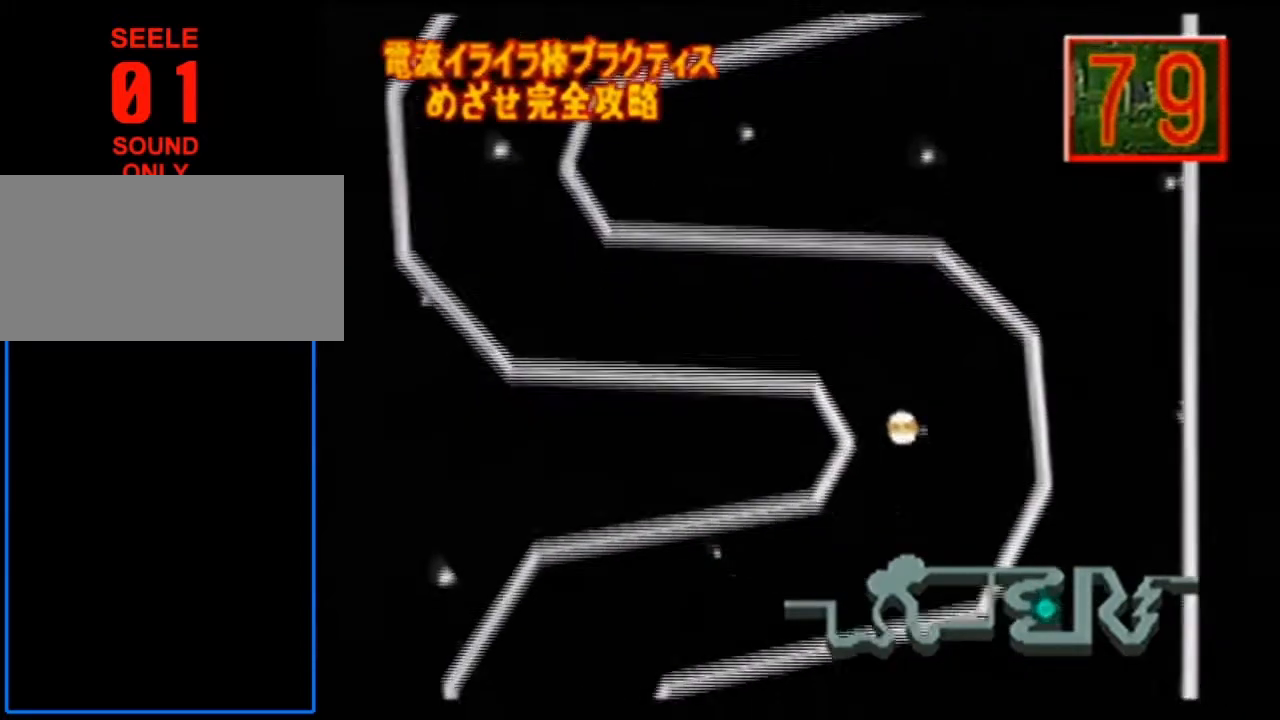
{"buttons": ["A"], "left_stick": "down-left", "events": [[100, "left_stick", "down-left"]]}
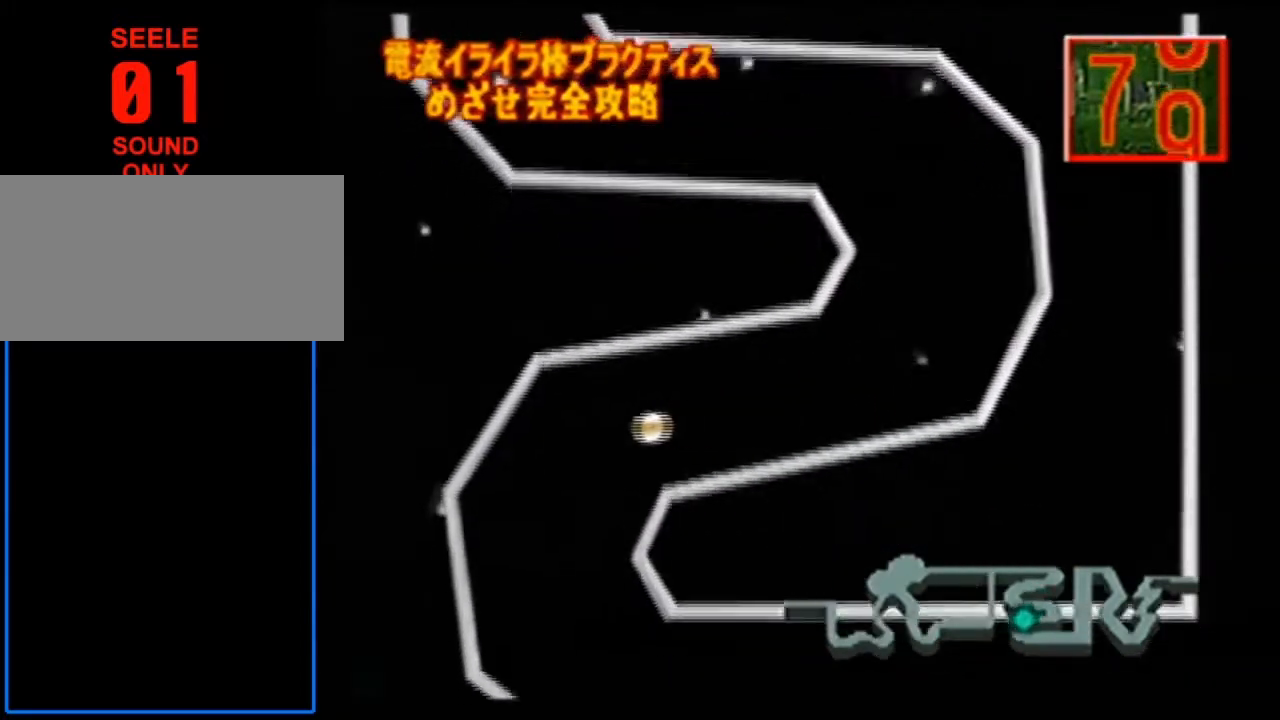
{"buttons": ["A"], "left_stick": "down-right", "events": [[200, "left_stick", "down"], [300, "left_stick", "down-right"]]}
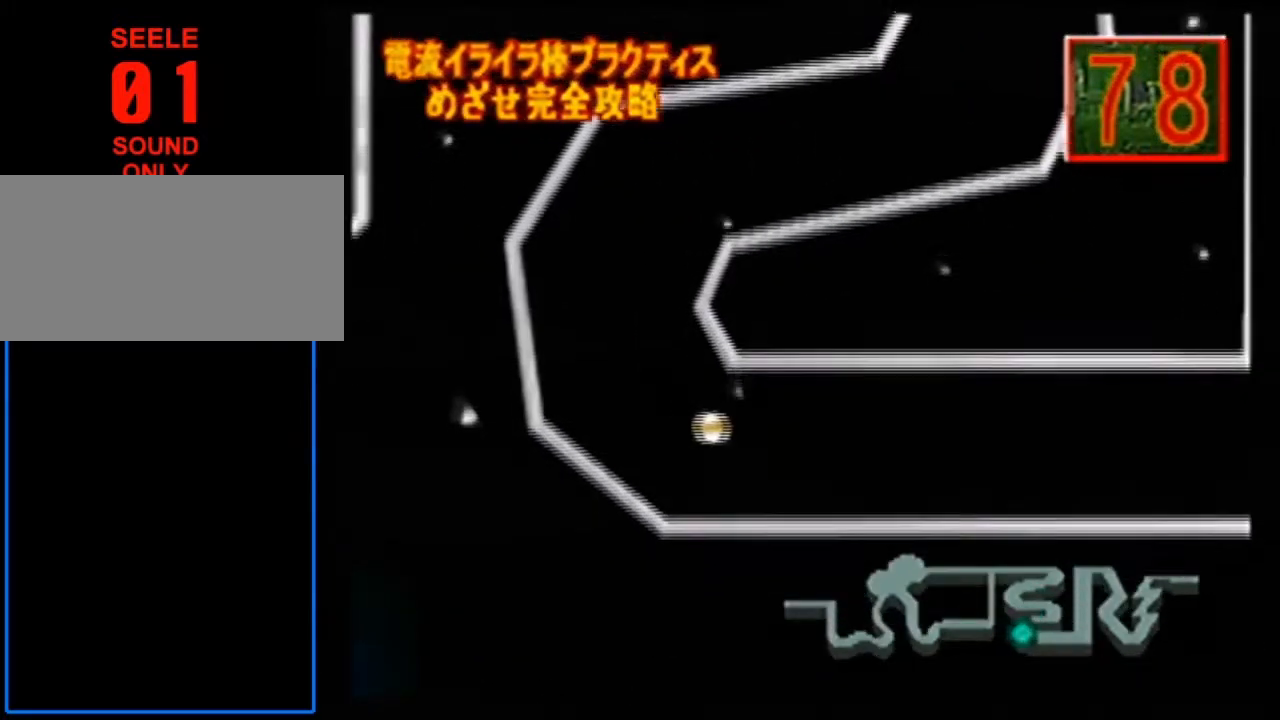
{"buttons": ["A"], "left_stick": "right", "events": [[67, "left_stick", "right"]]}
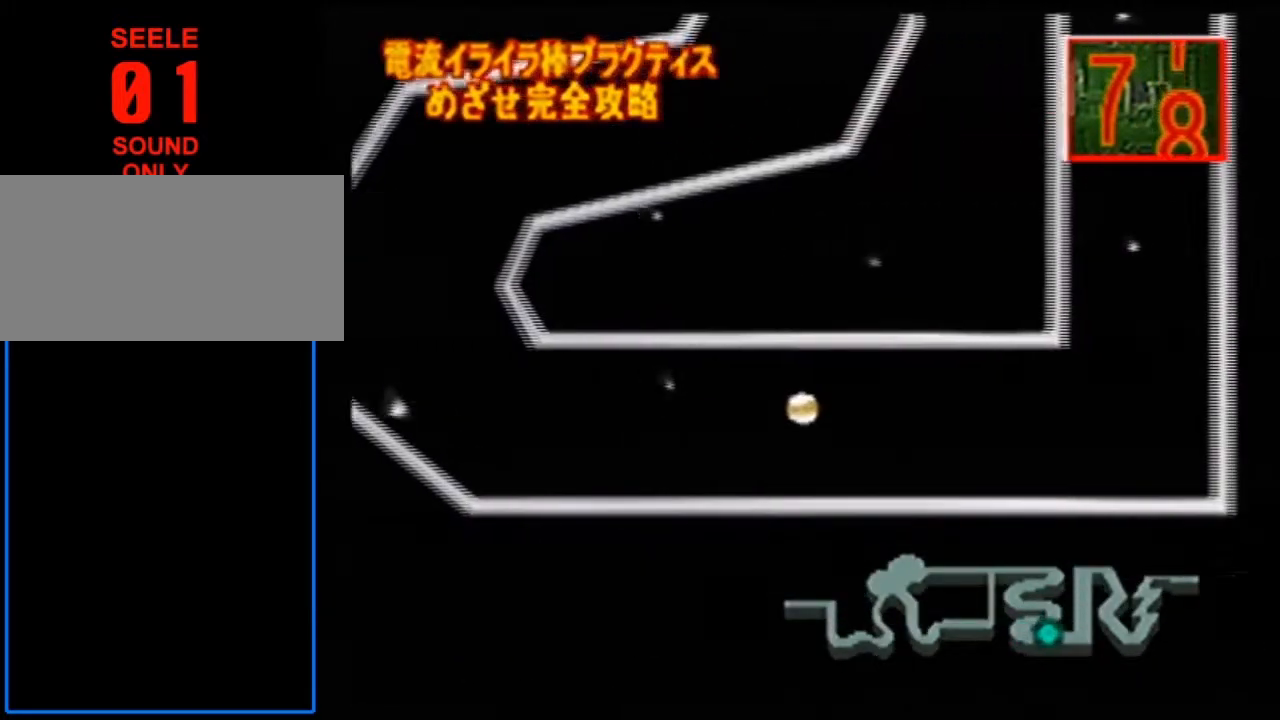
{"buttons": ["A"], "left_stick": "up-right", "events": [[434, "left_stick", "up-right"]]}
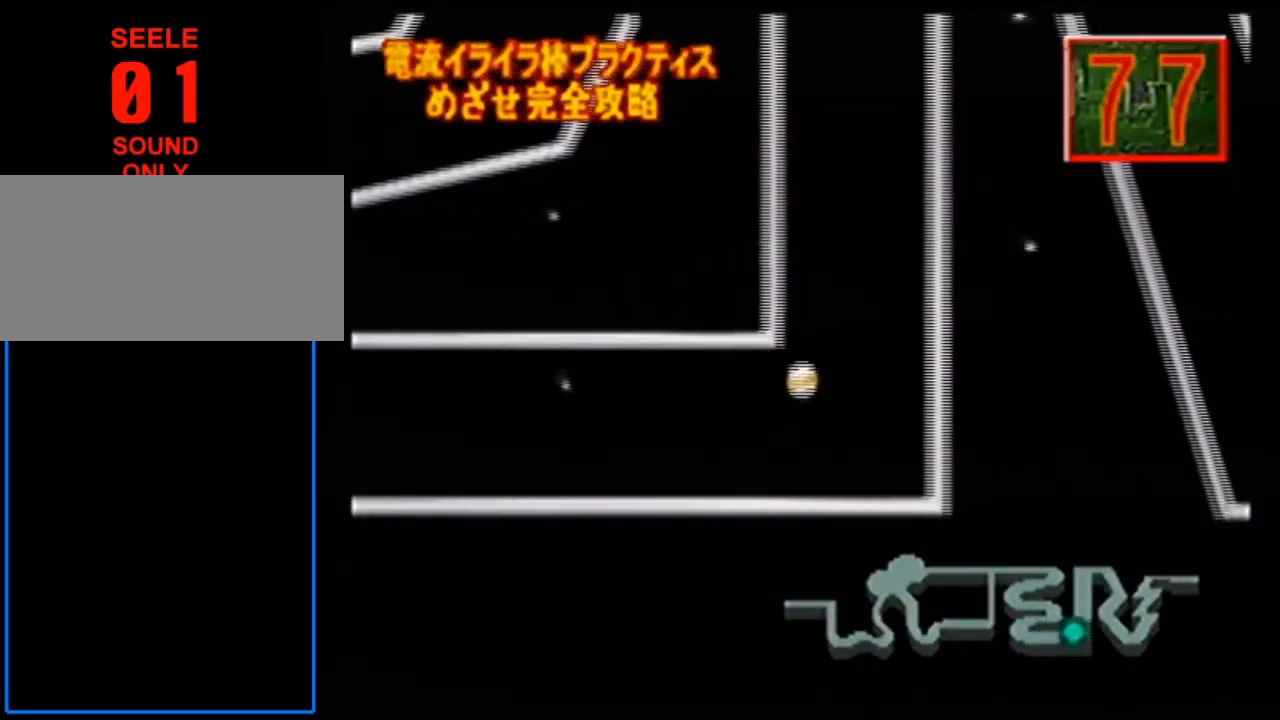
{"buttons": ["A"], "left_stick": "up", "events": [[100, "left_stick", "up"]]}
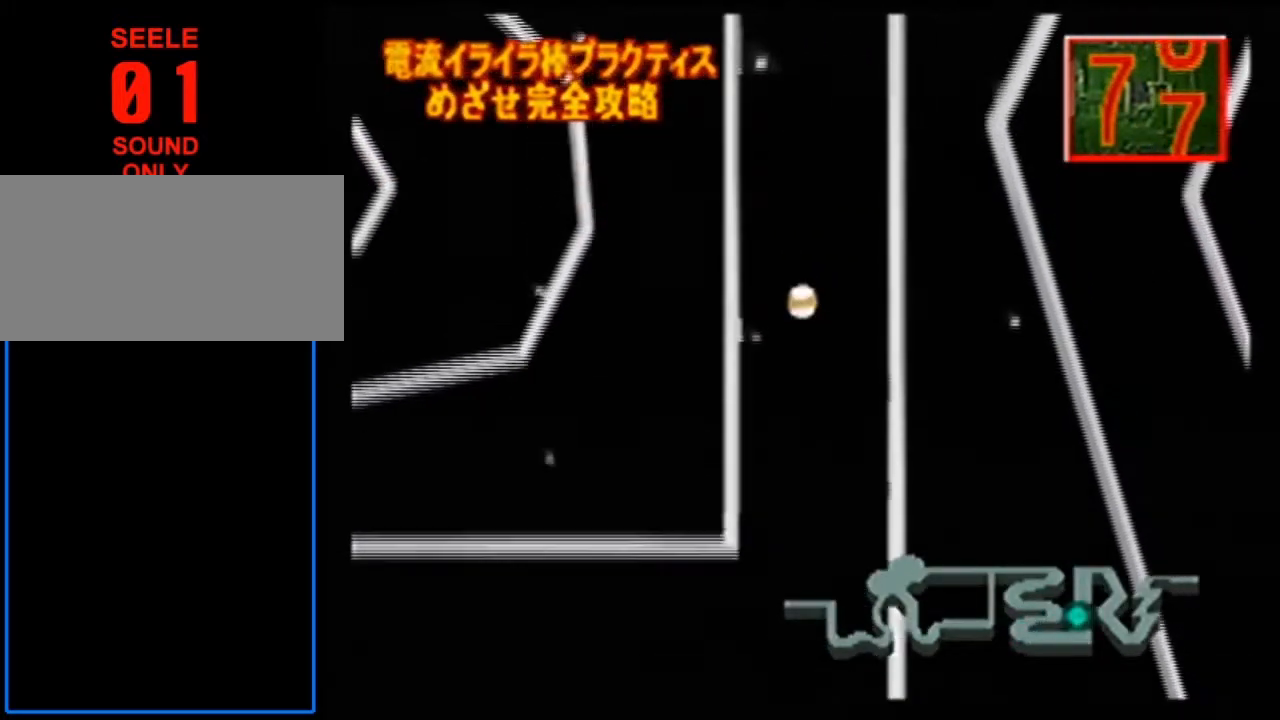
{"buttons": ["A"], "left_stick": "up", "events": []}
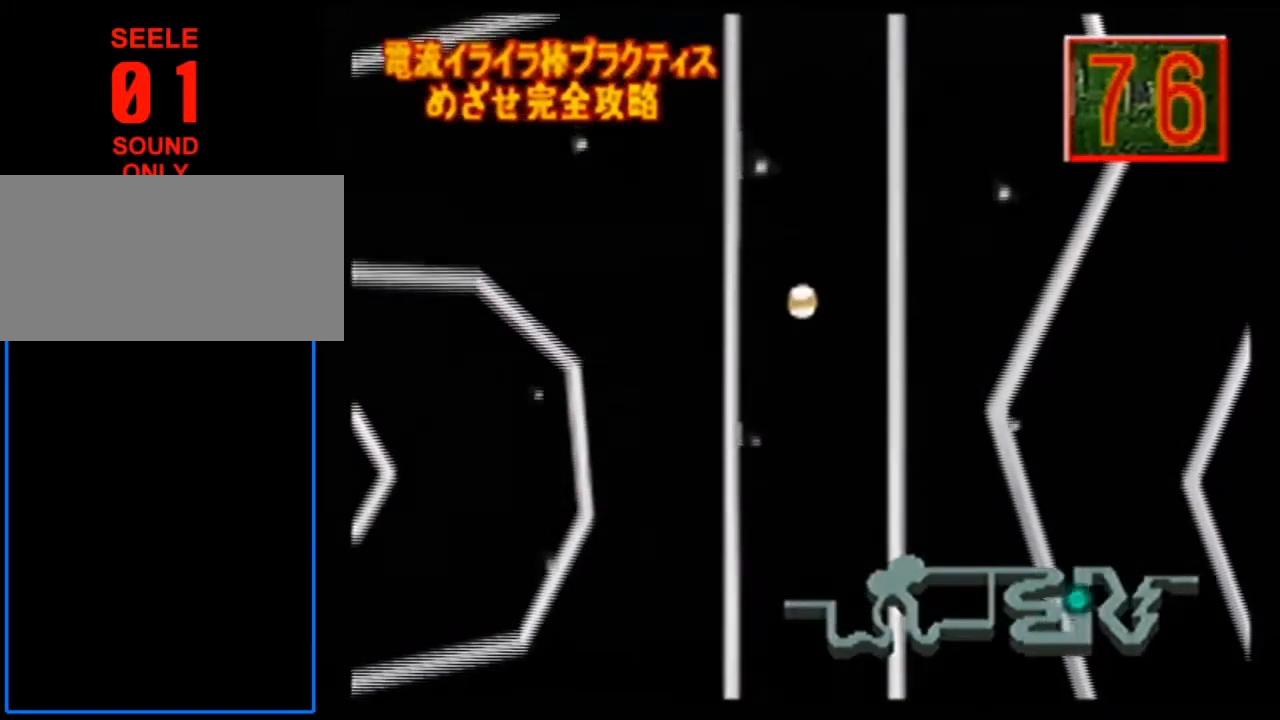
{"buttons": ["A"], "left_stick": "up", "events": []}
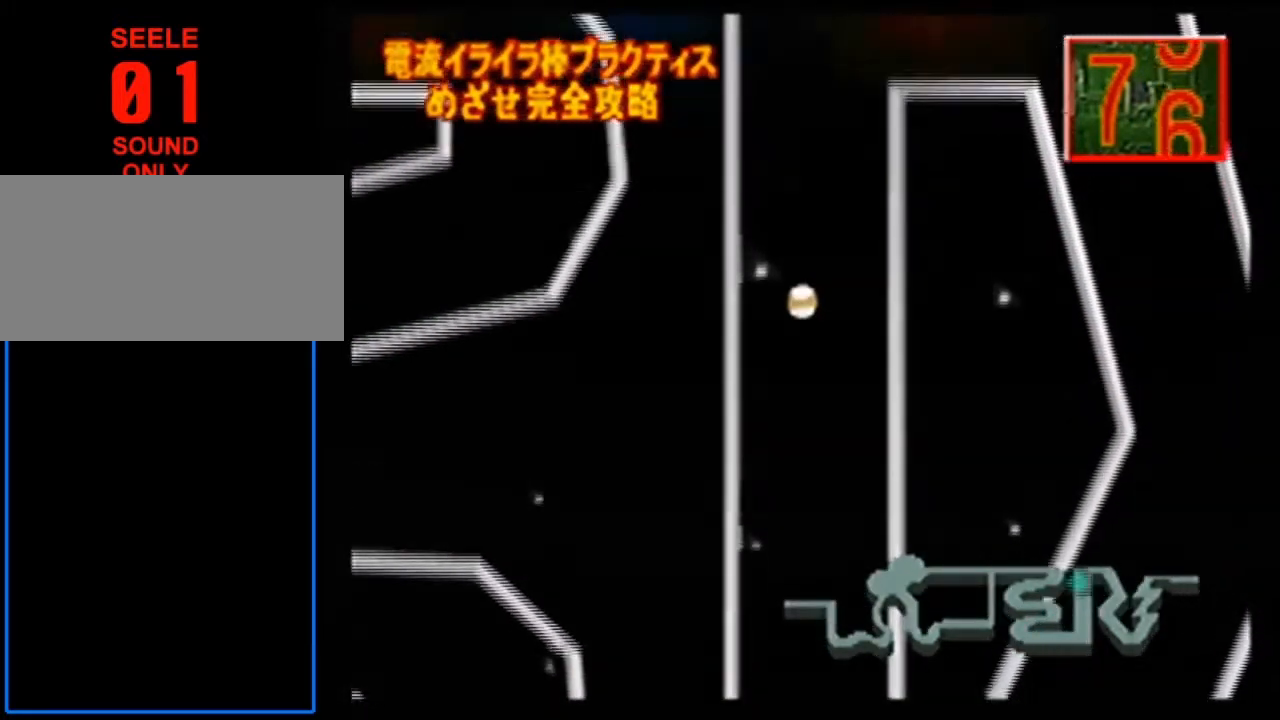
{"buttons": ["A"], "left_stick": "up-right", "events": [[300, "left_stick", "up-right"]]}
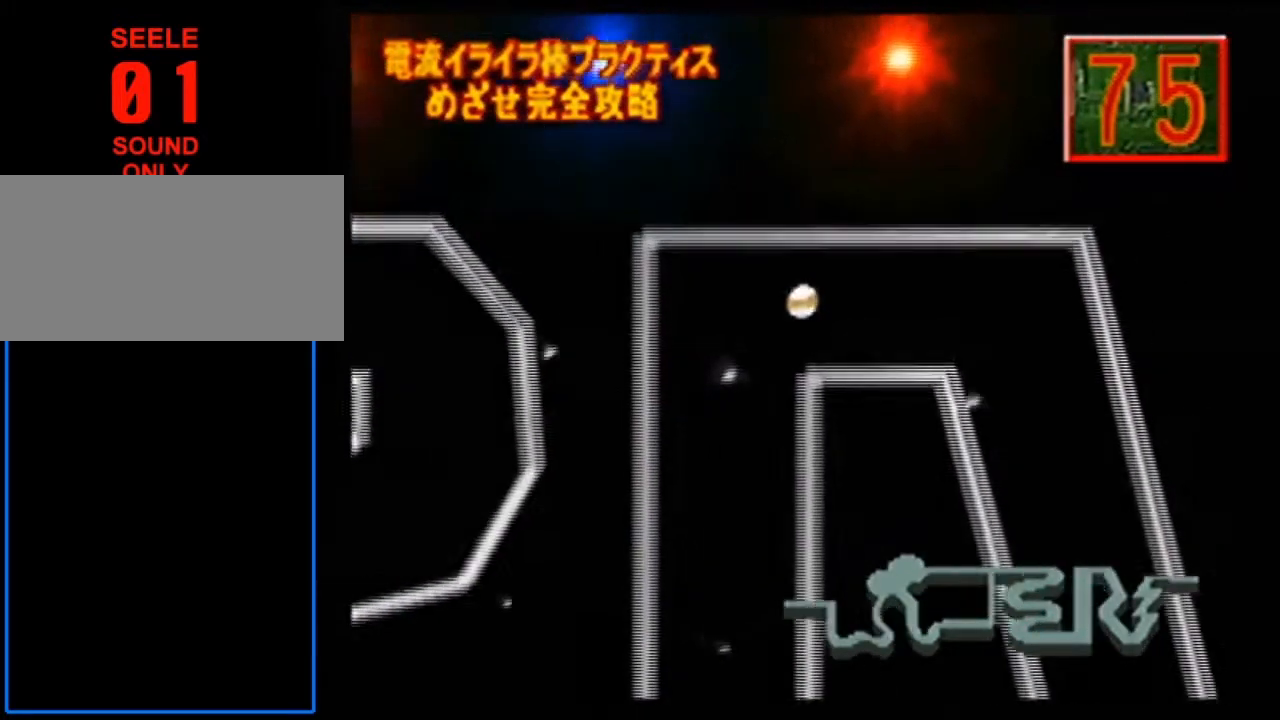
{"buttons": ["A"], "left_stick": "down", "events": [[33, "left_stick", "right"], [400, "left_stick", "down-right"], [500, "left_stick", "down"]]}
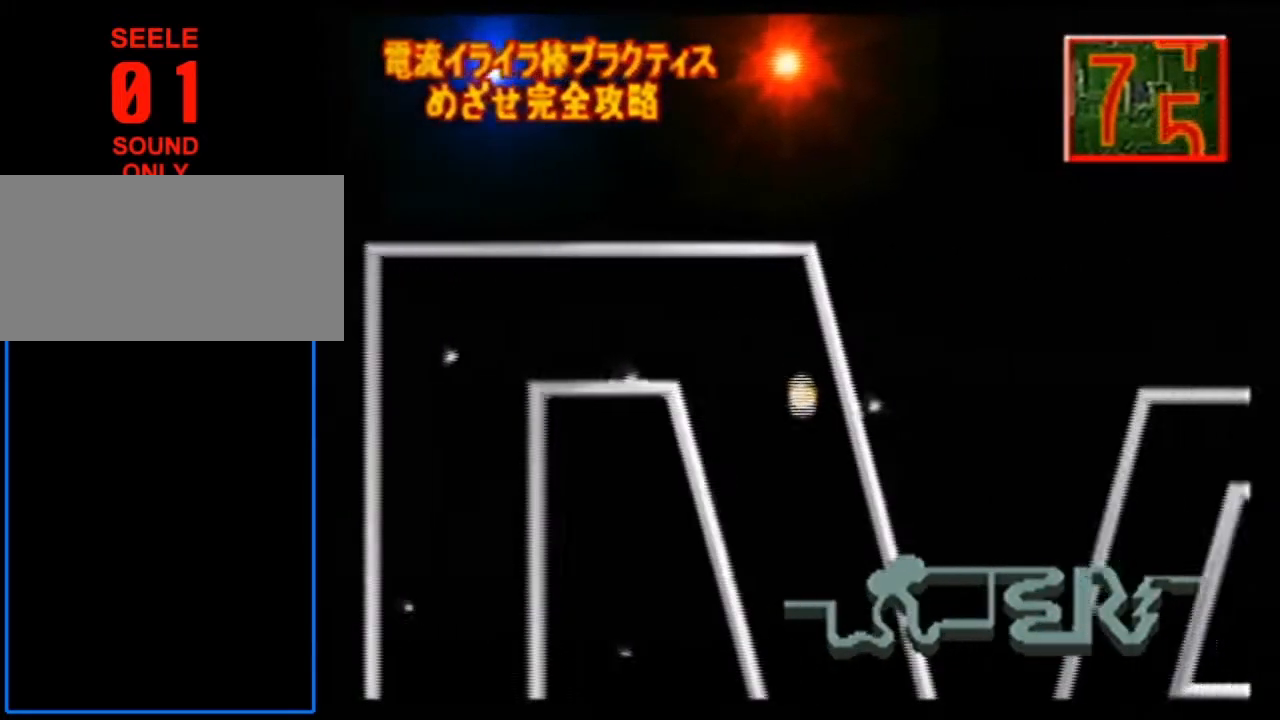
{"buttons": ["A"], "left_stick": "down-right", "events": [[501, "left_stick", "down-right"]]}
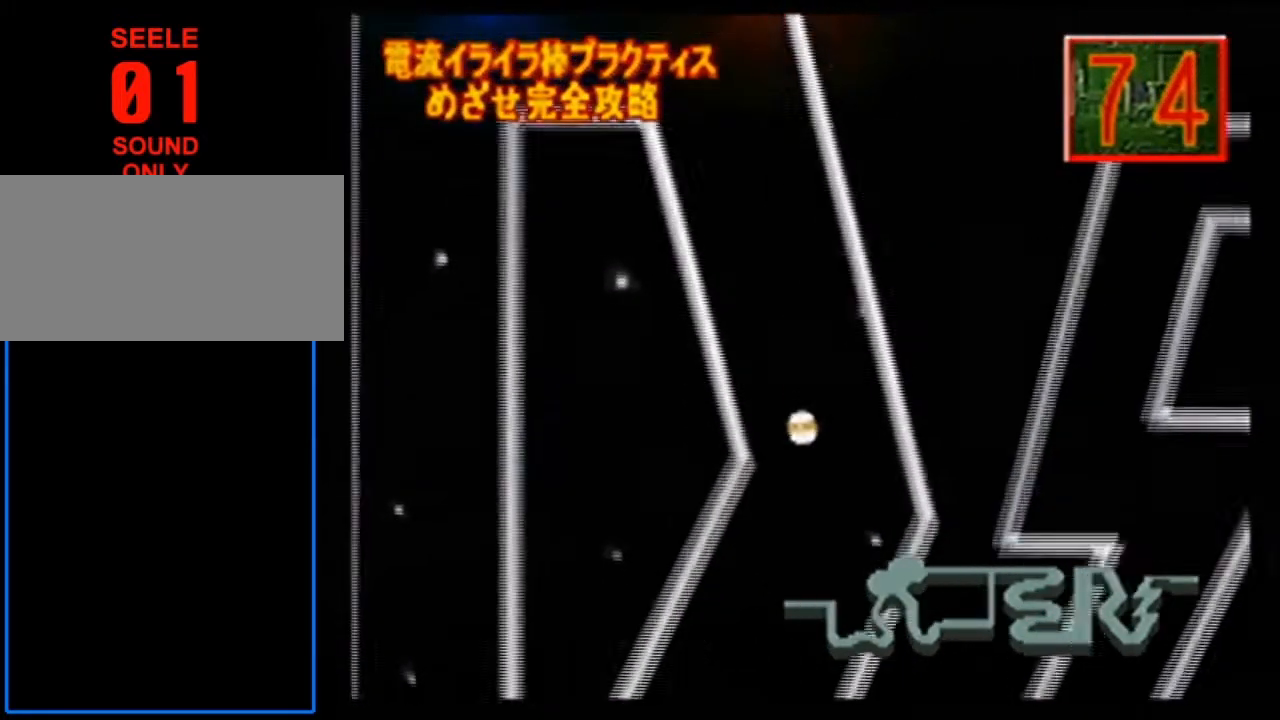
{"buttons": ["A"], "left_stick": "down", "events": [[100, "left_stick", "down"]]}
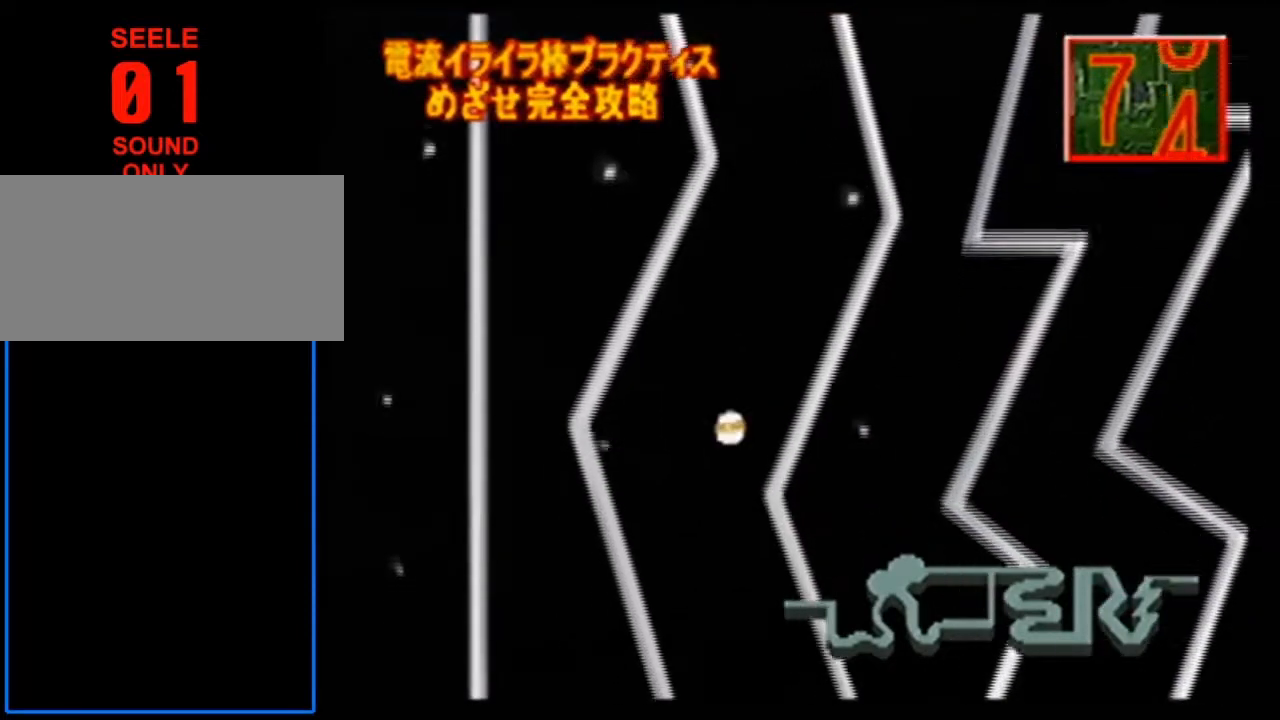
{"buttons": ["A"], "left_stick": "down", "events": []}
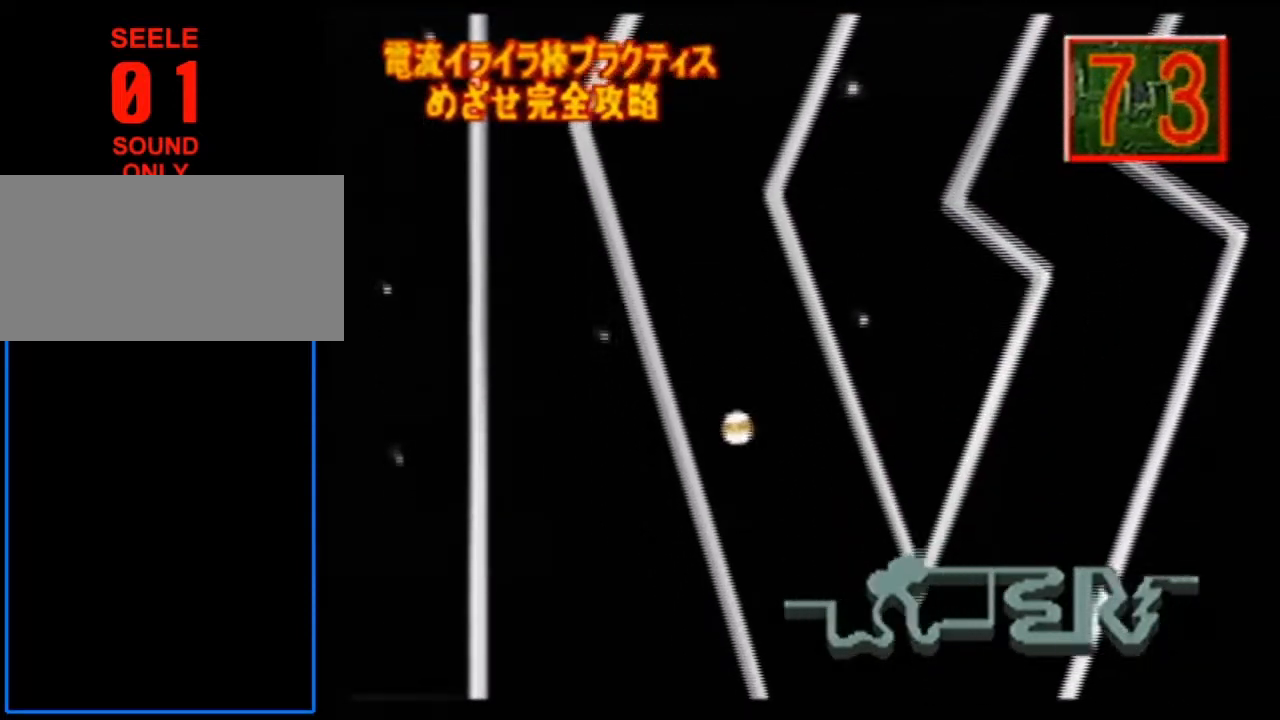
{"buttons": ["A"], "left_stick": "up-right", "events": [[33, "left_stick", "down-right"], [500, "left_stick", "up-right"]]}
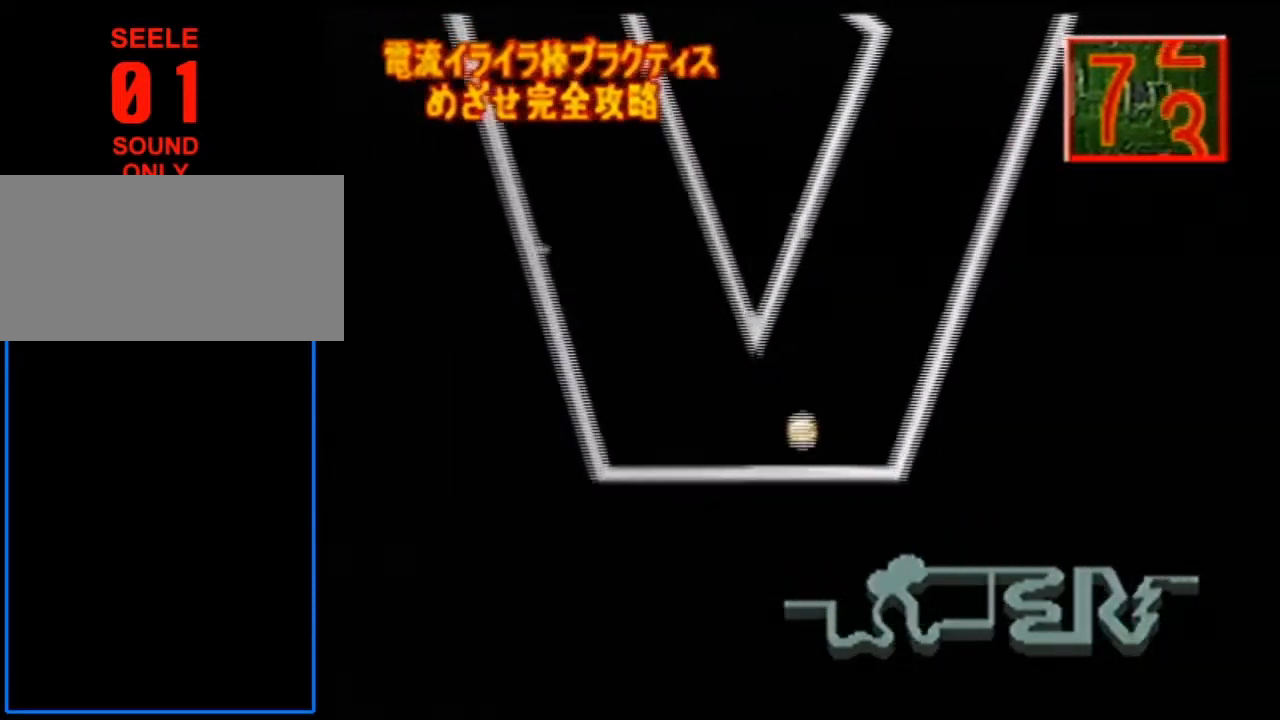
{"buttons": ["A"], "left_stick": "up", "events": [[267, "left_stick", "up"]]}
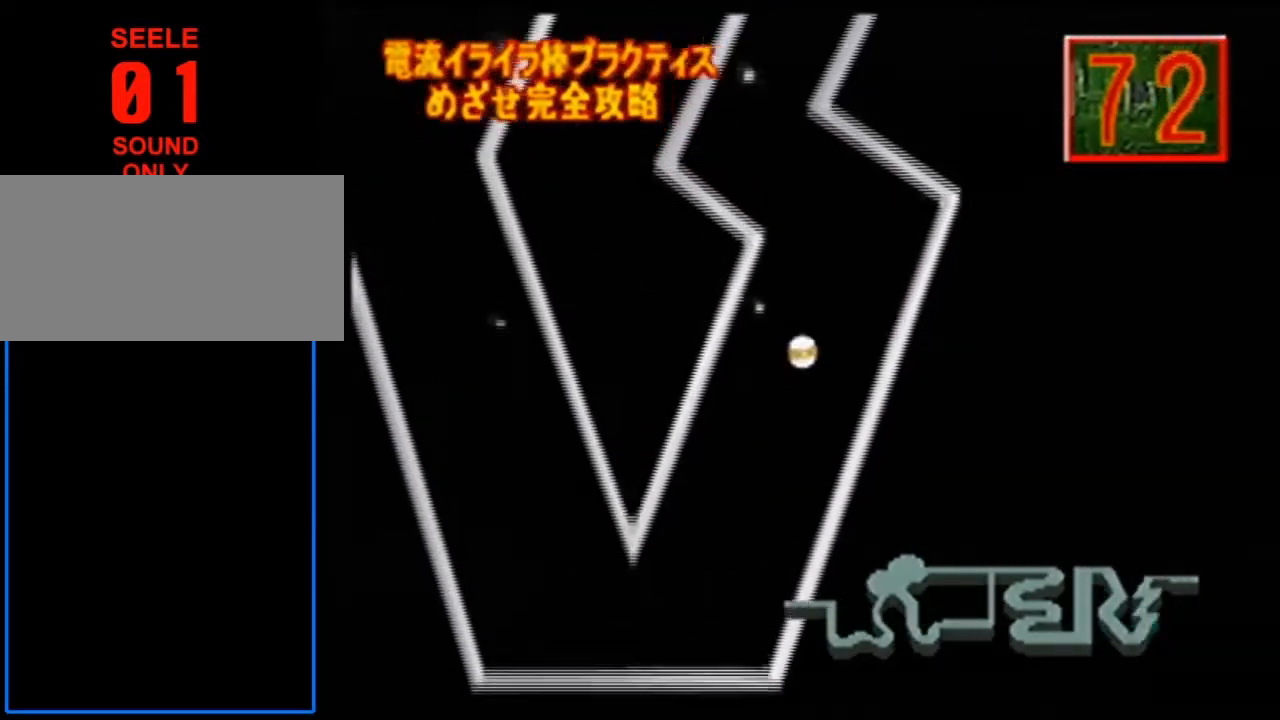
{"buttons": ["A"], "left_stick": "up", "events": []}
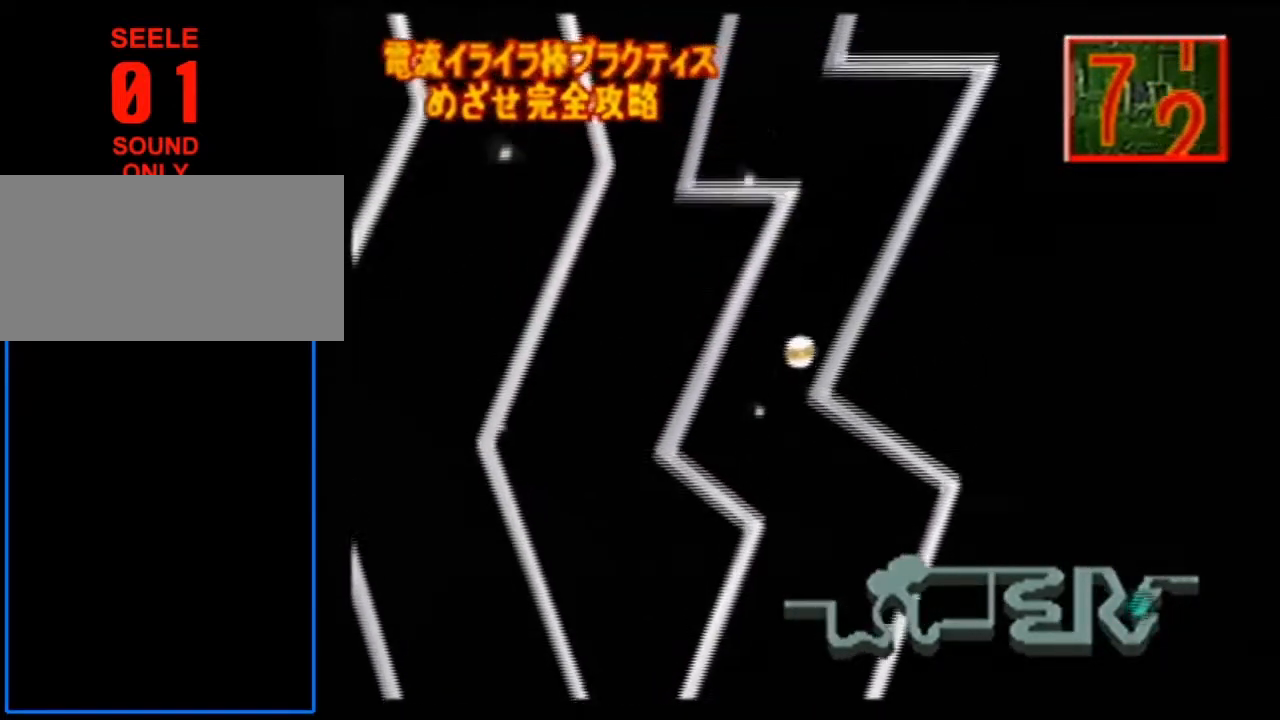
{"buttons": ["A"], "left_stick": "up", "events": [[400, "left_stick", "up-left"], [501, "left_stick", "up"]]}
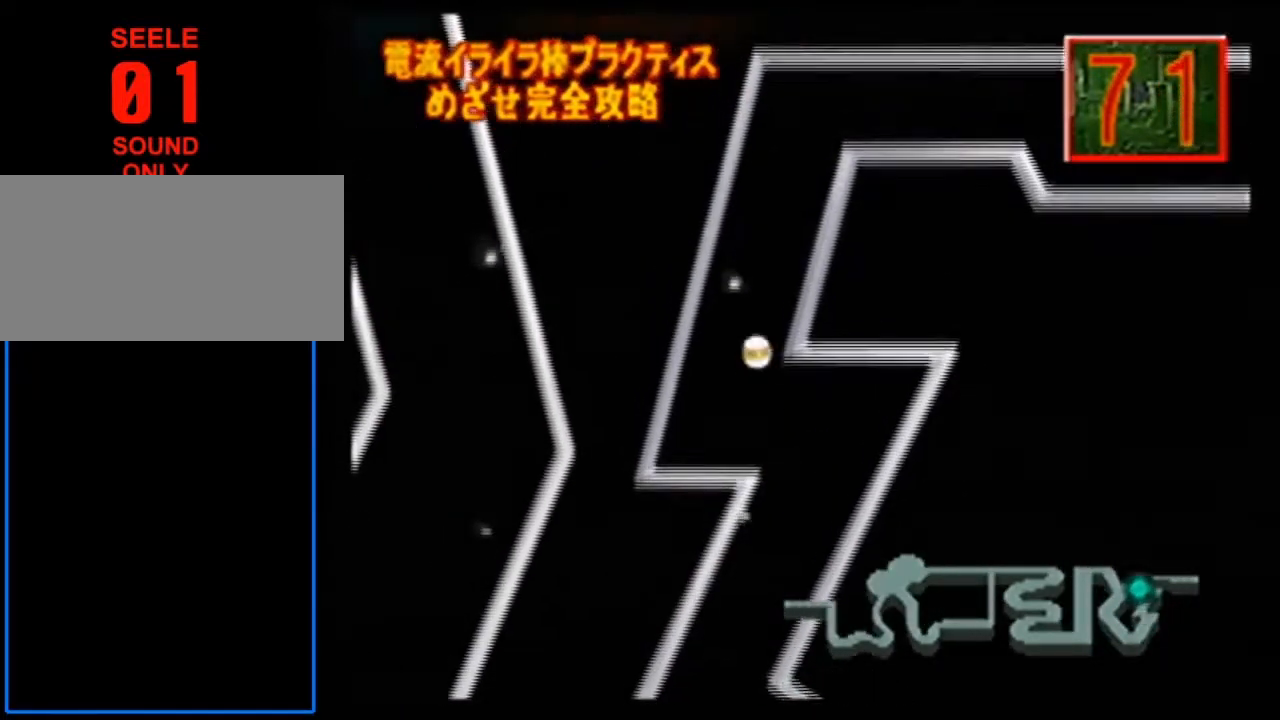
{"buttons": [], "left_stick": "up-right", "events": [[367, "left_stick", "up-right"], [400, "A", "up"]]}
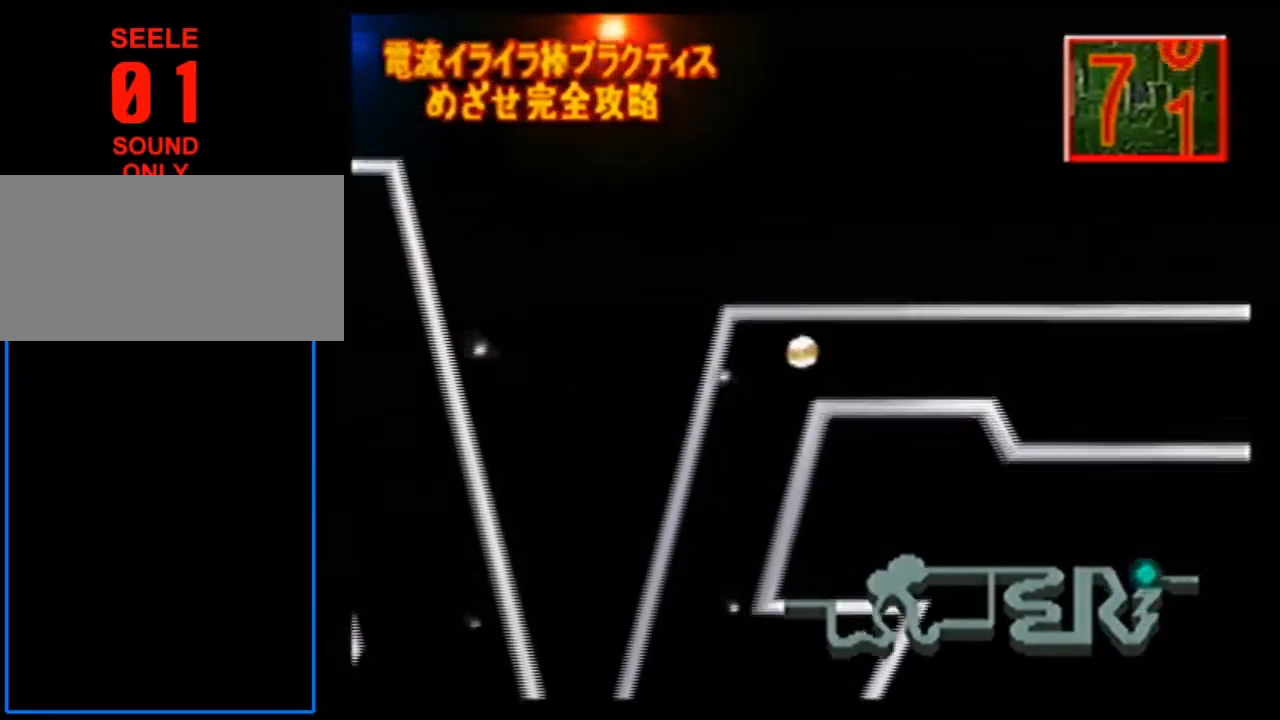
{"buttons": ["A"], "left_stick": "right", "events": [[33, "left_stick", "right"], [234, "A", "down"]]}
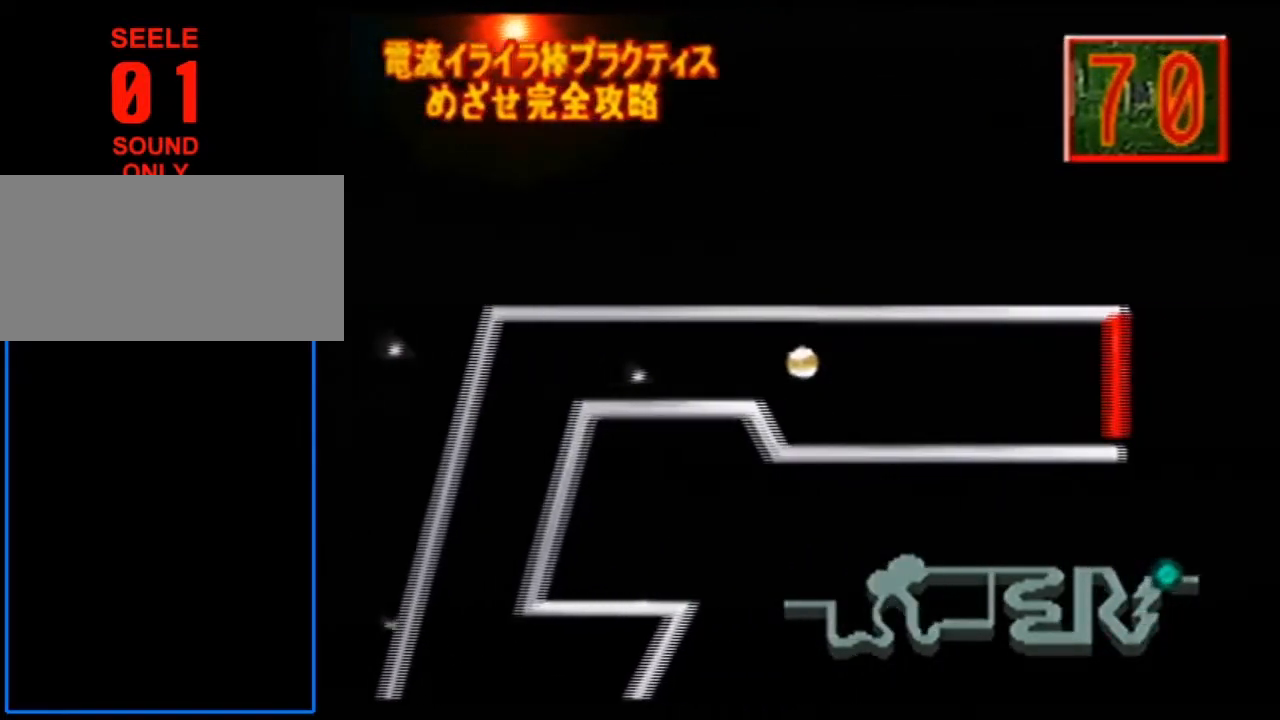
{"buttons": ["A"], "left_stick": "right", "events": []}
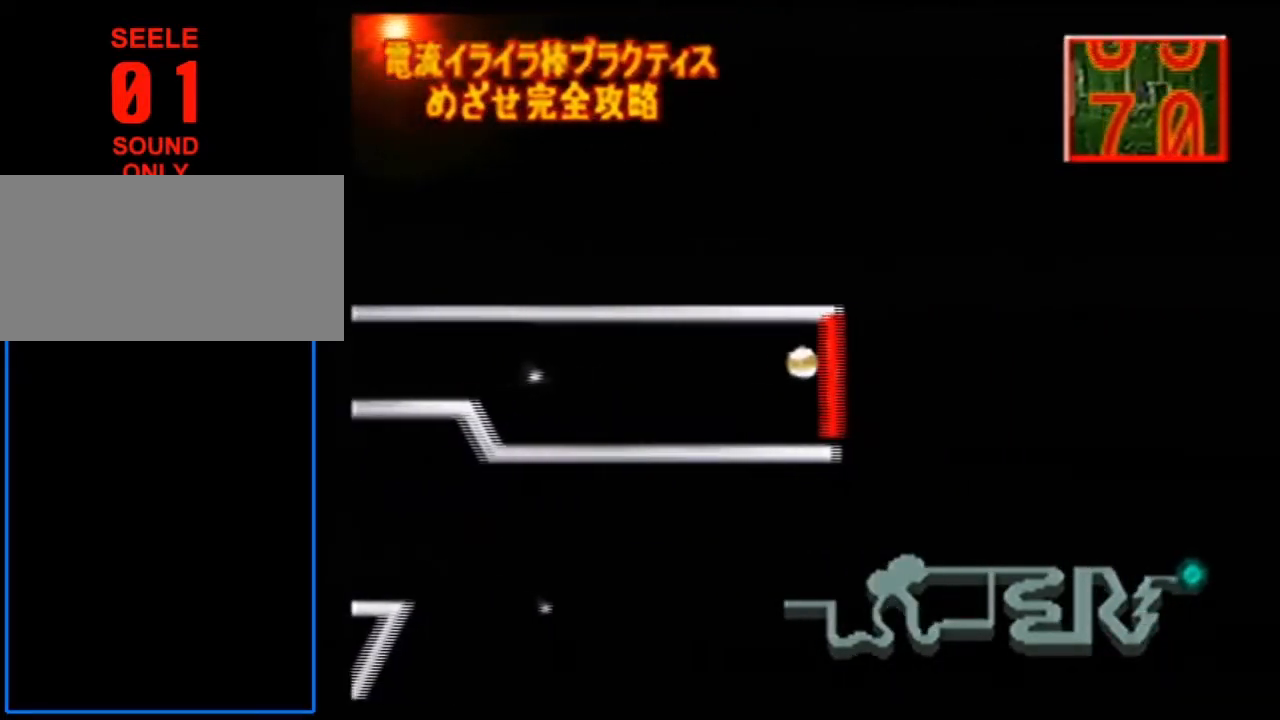
{"buttons": [], "left_stick": "center", "events": [[167, "A", "up"], [234, "left_stick", "center"]]}